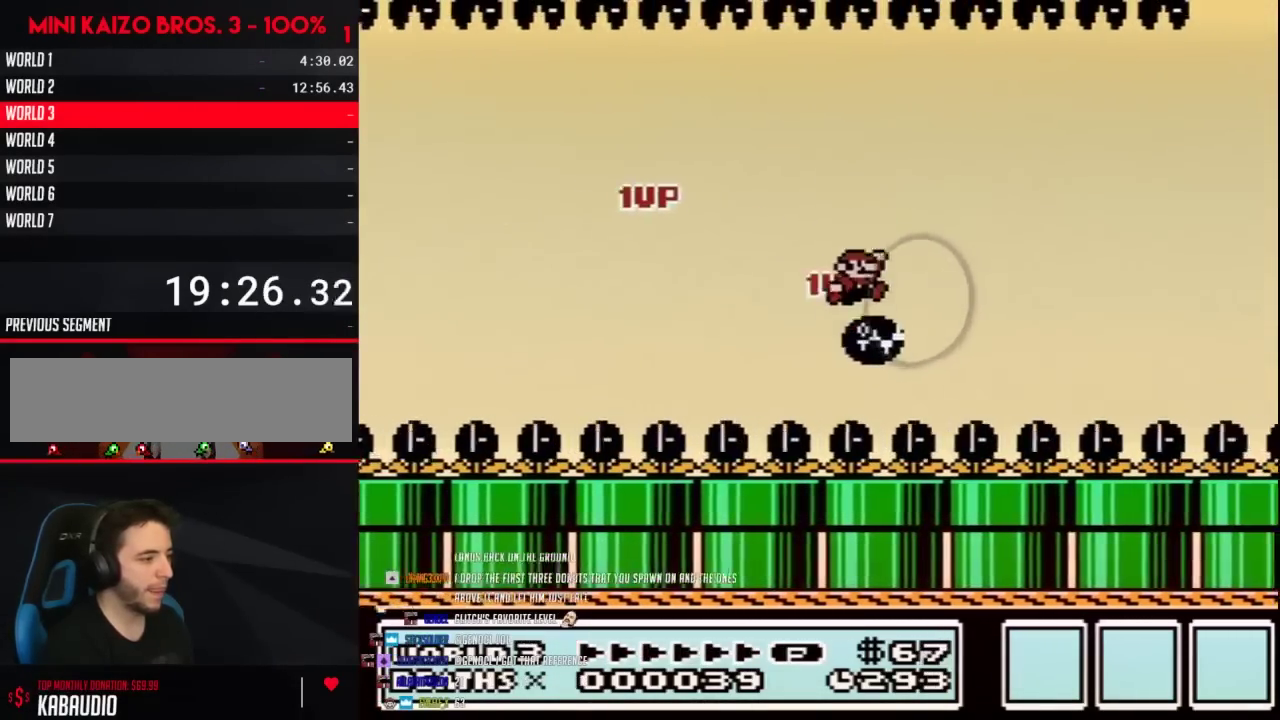
Gameplay with a controller (Nintendo layout); each line is a JSON object with the inputs held at the frame after it. "events" lists button and stick changes between this image and that frame as [ms after this image, input, new state], when the widget could be followed in between. Not read: L3 R3.
{"buttons": ["B", "DPAD_RIGHT"], "events": [[267, "DPAD_LEFT", "down"], [267, "DPAD_RIGHT", "up"], [400, "DPAD_LEFT", "up"], [400, "DPAD_RIGHT", "down"]]}
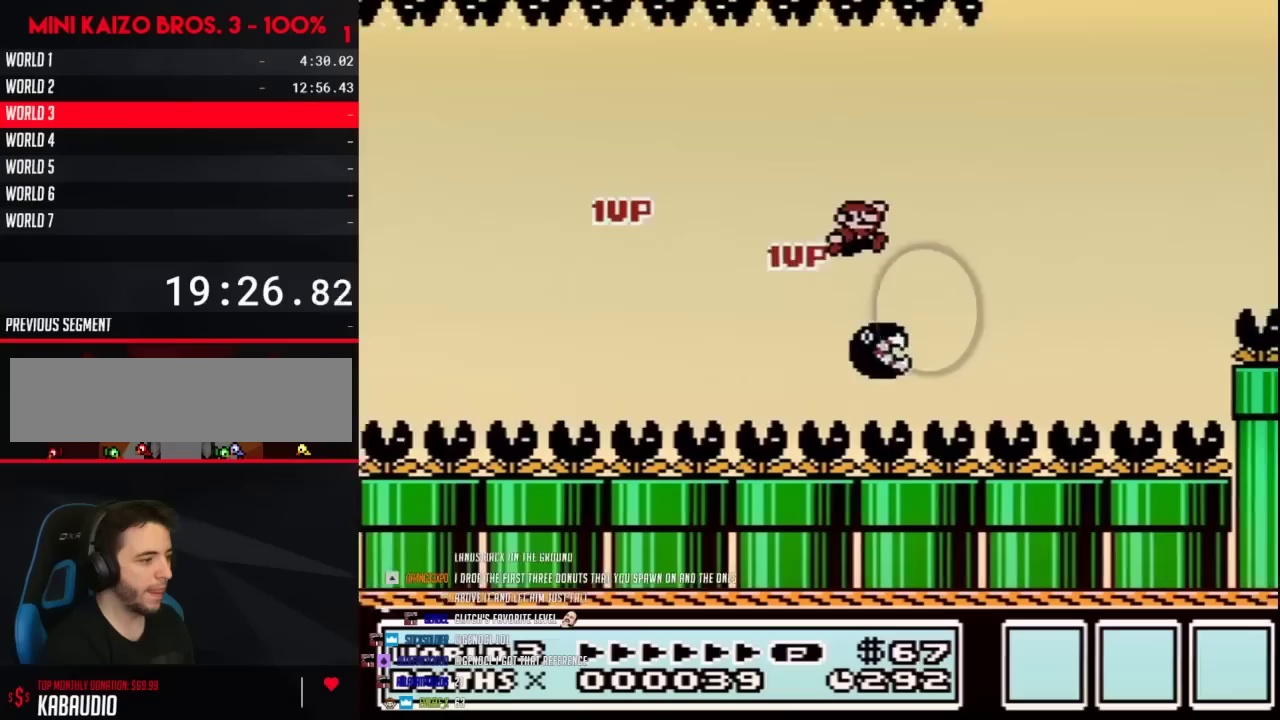
{"buttons": ["B", "DPAD_RIGHT"], "events": [[117, "DPAD_LEFT", "down"], [117, "DPAD_RIGHT", "up"], [267, "DPAD_LEFT", "up"], [300, "DPAD_RIGHT", "down"]]}
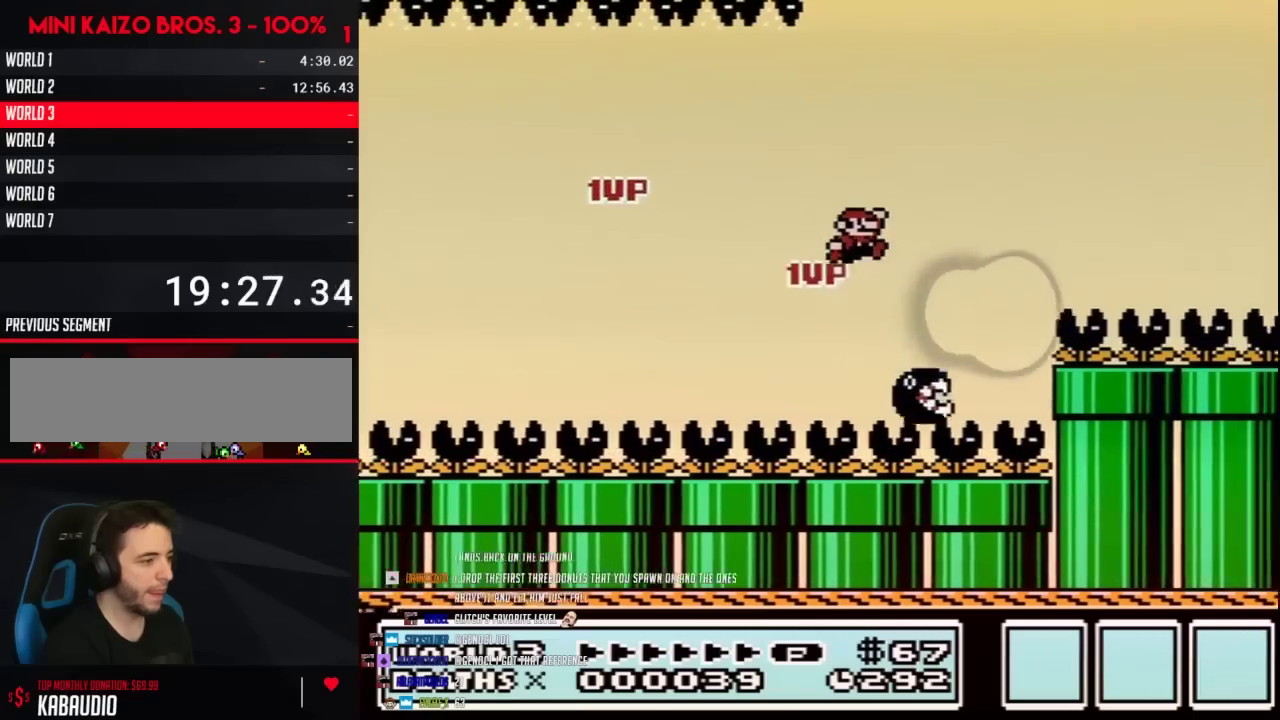
{"buttons": ["A", "B", "DPAD_RIGHT"], "events": [[217, "DPAD_LEFT", "down"], [217, "DPAD_RIGHT", "up"], [250, "A", "down"], [367, "DPAD_LEFT", "up"], [367, "DPAD_RIGHT", "down"]]}
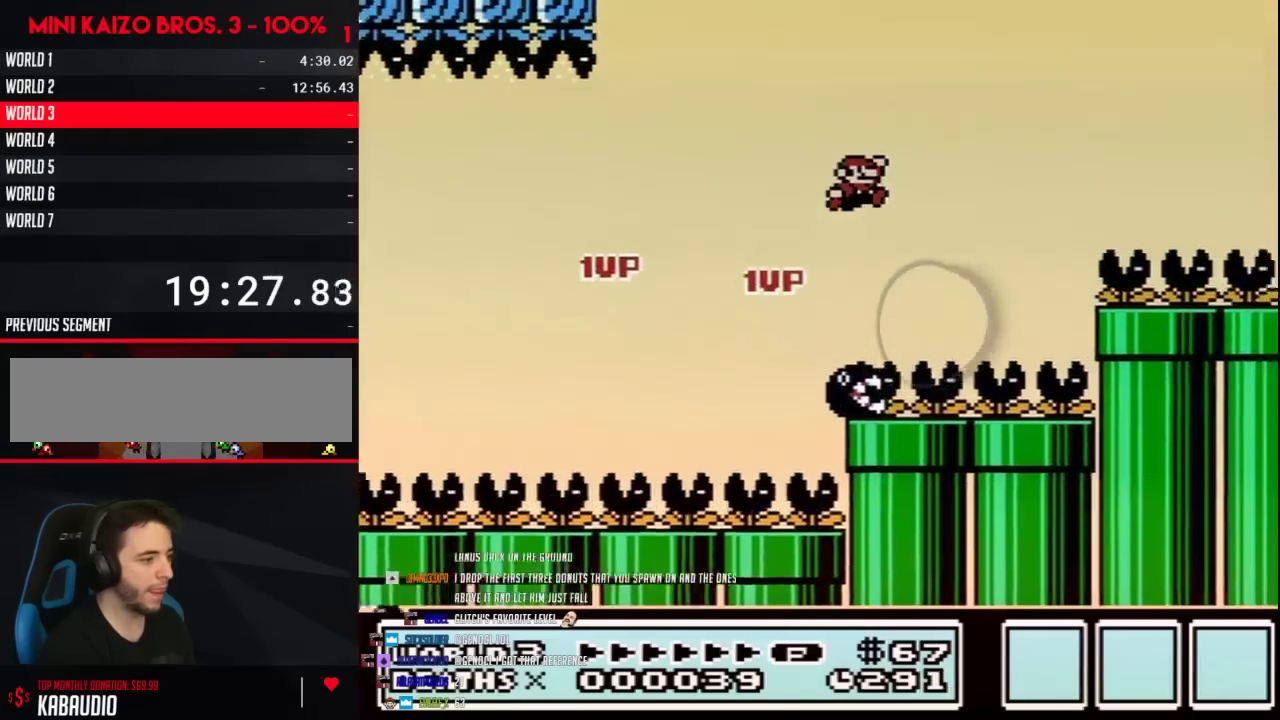
{"buttons": ["A", "B", "DPAD_RIGHT"], "events": [[233, "DPAD_LEFT", "down"], [233, "DPAD_RIGHT", "up"], [333, "DPAD_LEFT", "up"], [333, "DPAD_RIGHT", "down"]]}
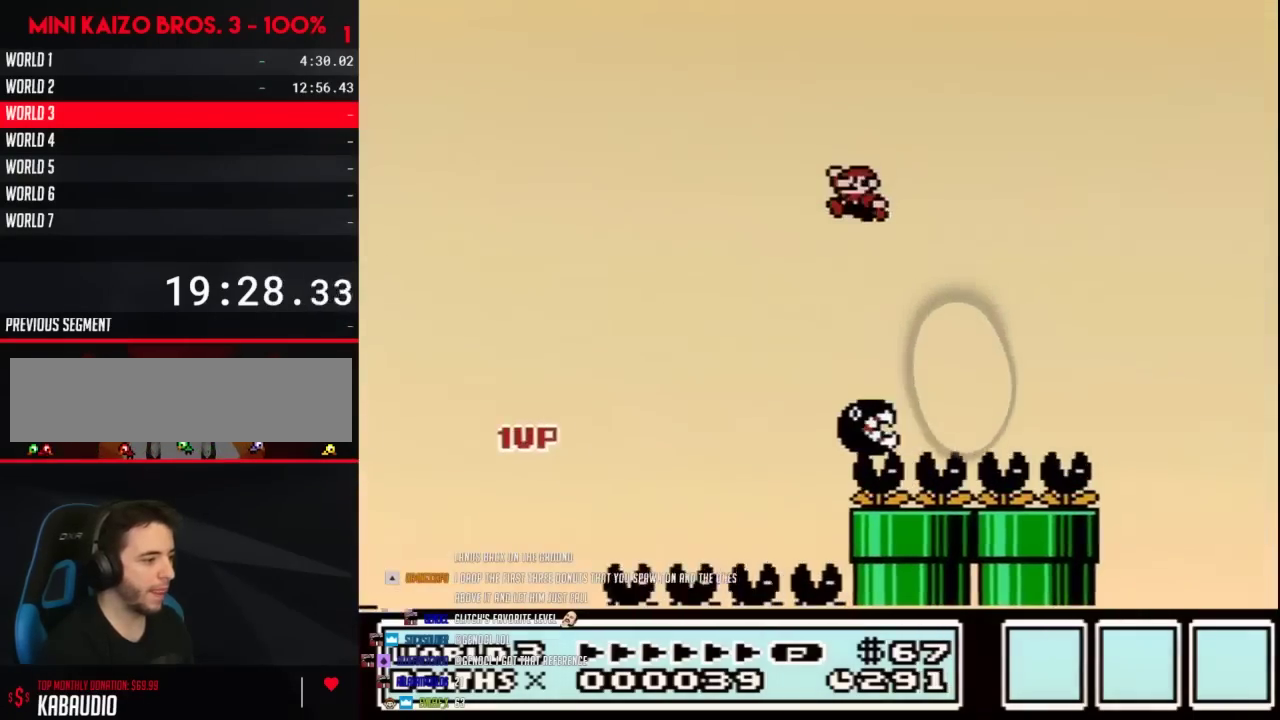
{"buttons": ["B", "DPAD_RIGHT"], "events": [[17, "A", "up"], [50, "DPAD_LEFT", "down"], [50, "DPAD_RIGHT", "up"], [150, "A", "down"], [150, "DPAD_UP", "down"], [183, "DPAD_LEFT", "up"], [183, "DPAD_RIGHT", "down"], [217, "DPAD_UP", "up"], [433, "A", "up"]]}
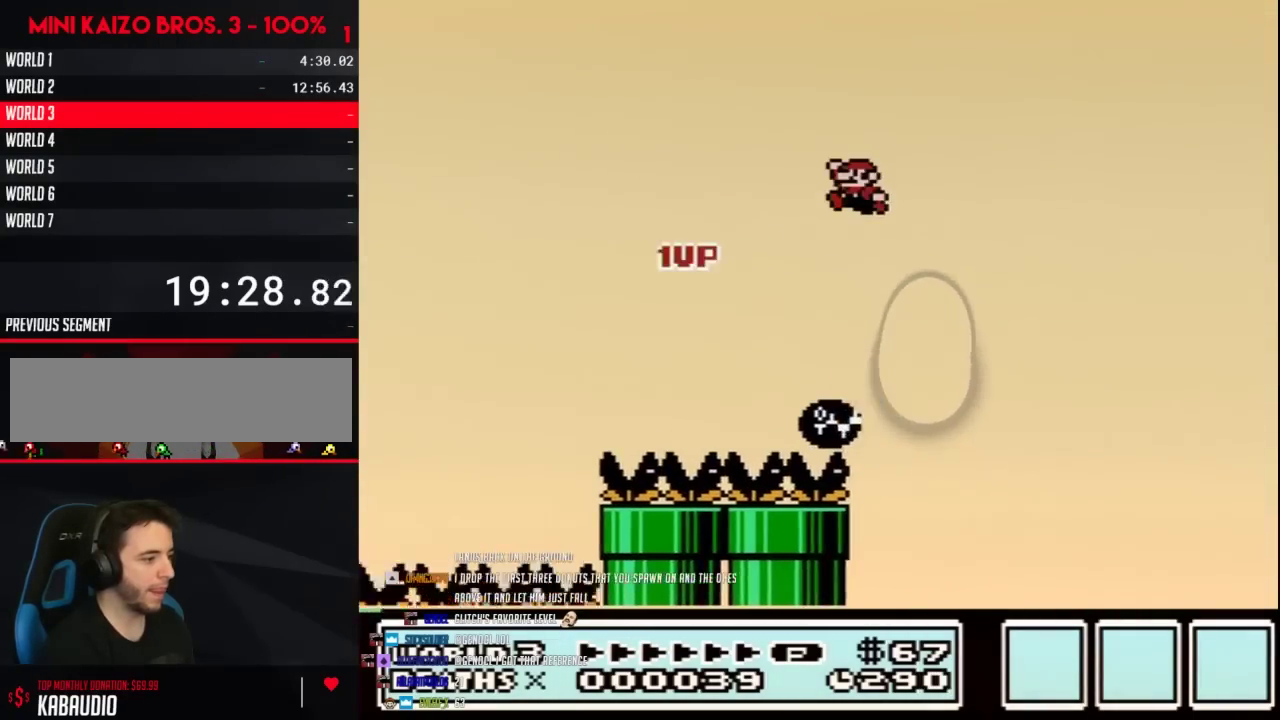
{"buttons": ["B", "DPAD_RIGHT"], "events": [[83, "DPAD_LEFT", "down"], [83, "DPAD_RIGHT", "up"], [267, "DPAD_LEFT", "up"], [267, "DPAD_RIGHT", "down"]]}
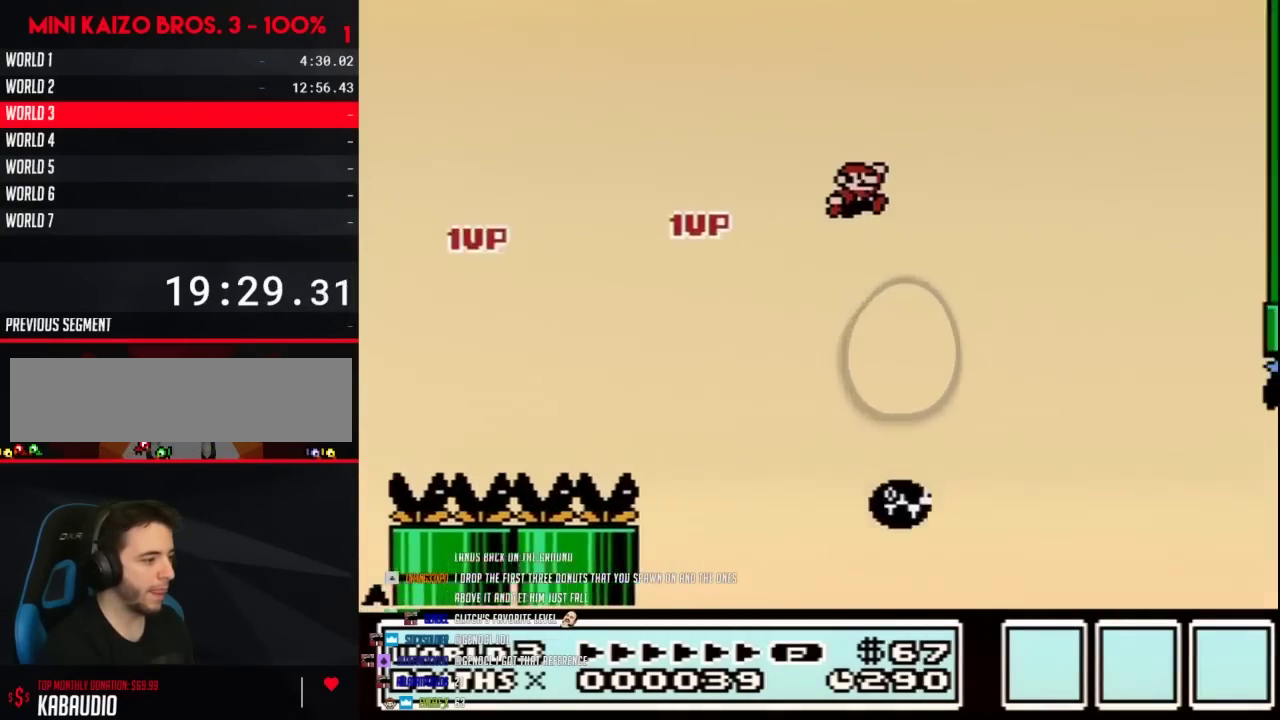
{"buttons": ["B", "DPAD_RIGHT"], "events": [[283, "DPAD_LEFT", "down"], [283, "DPAD_RIGHT", "up"], [400, "DPAD_LEFT", "up"], [400, "DPAD_RIGHT", "down"]]}
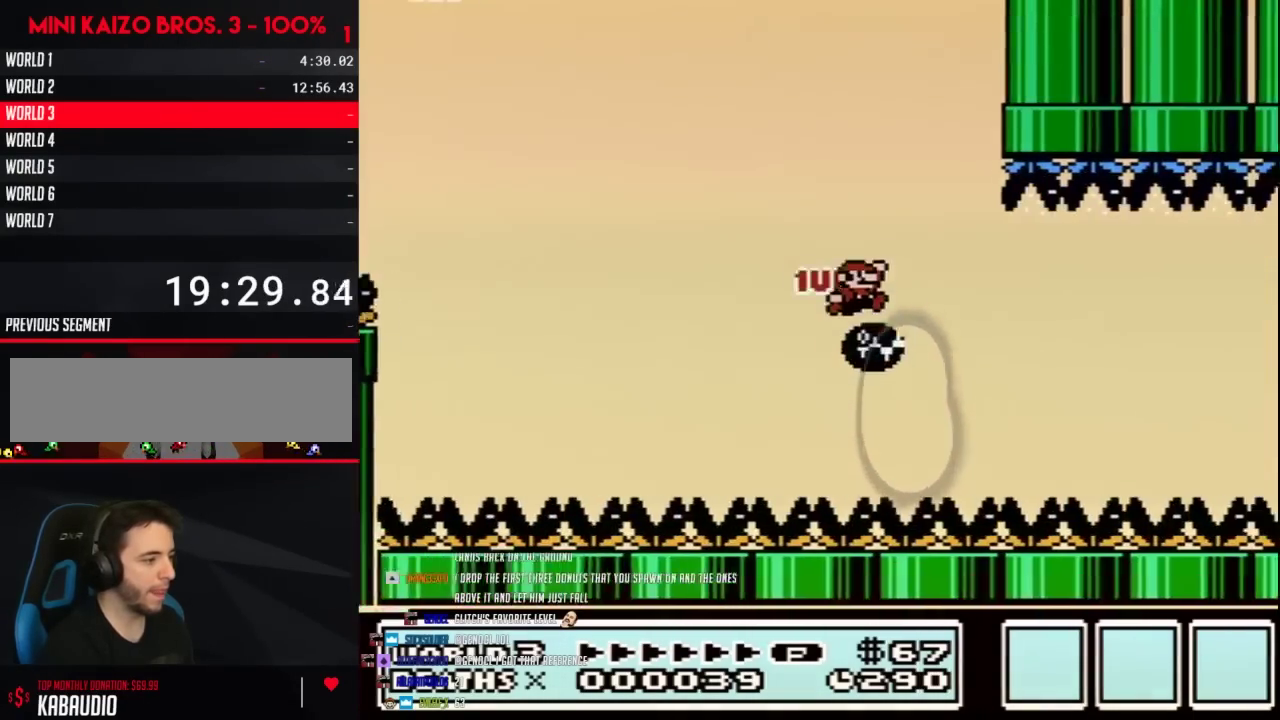
{"buttons": ["B", "DPAD_RIGHT"], "events": [[150, "DPAD_LEFT", "down"], [150, "DPAD_RIGHT", "up"], [300, "DPAD_LEFT", "up"], [300, "DPAD_RIGHT", "down"]]}
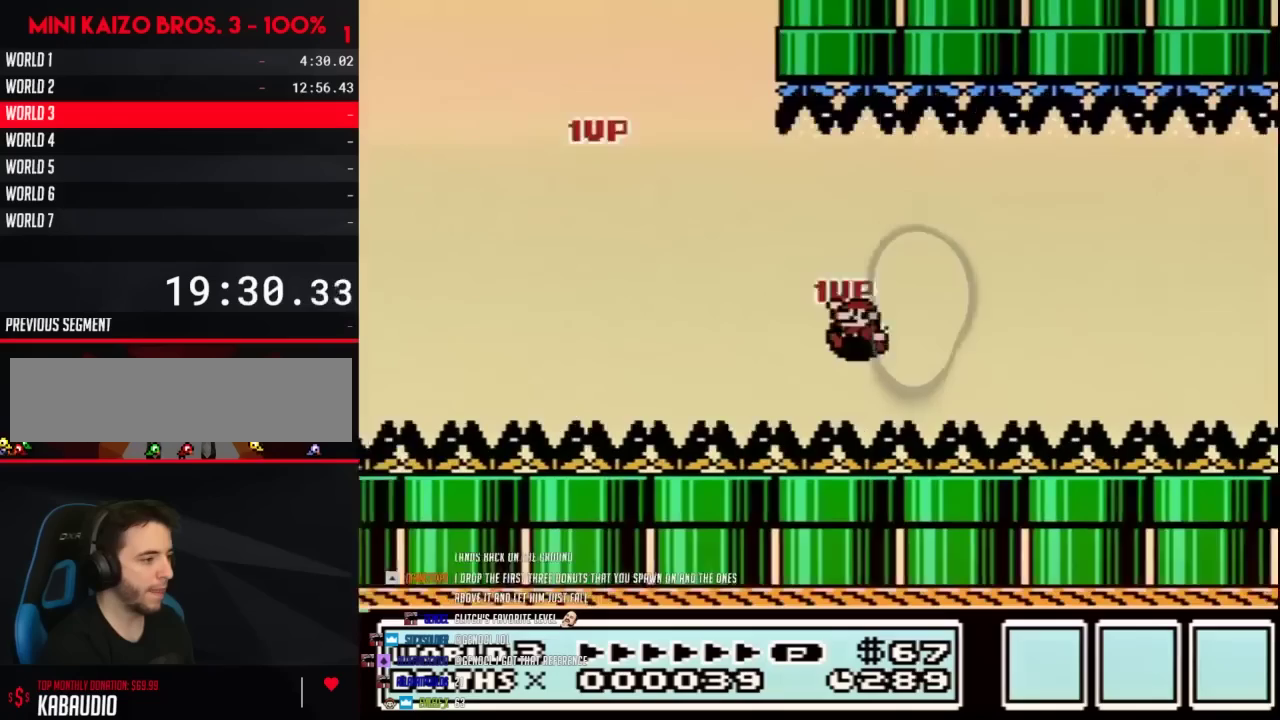
{"buttons": ["B", "DPAD_LEFT"], "events": [[83, "DPAD_LEFT", "down"], [83, "DPAD_RIGHT", "up"], [217, "DPAD_LEFT", "up"], [250, "DPAD_RIGHT", "down"], [500, "DPAD_LEFT", "down"], [500, "DPAD_RIGHT", "up"]]}
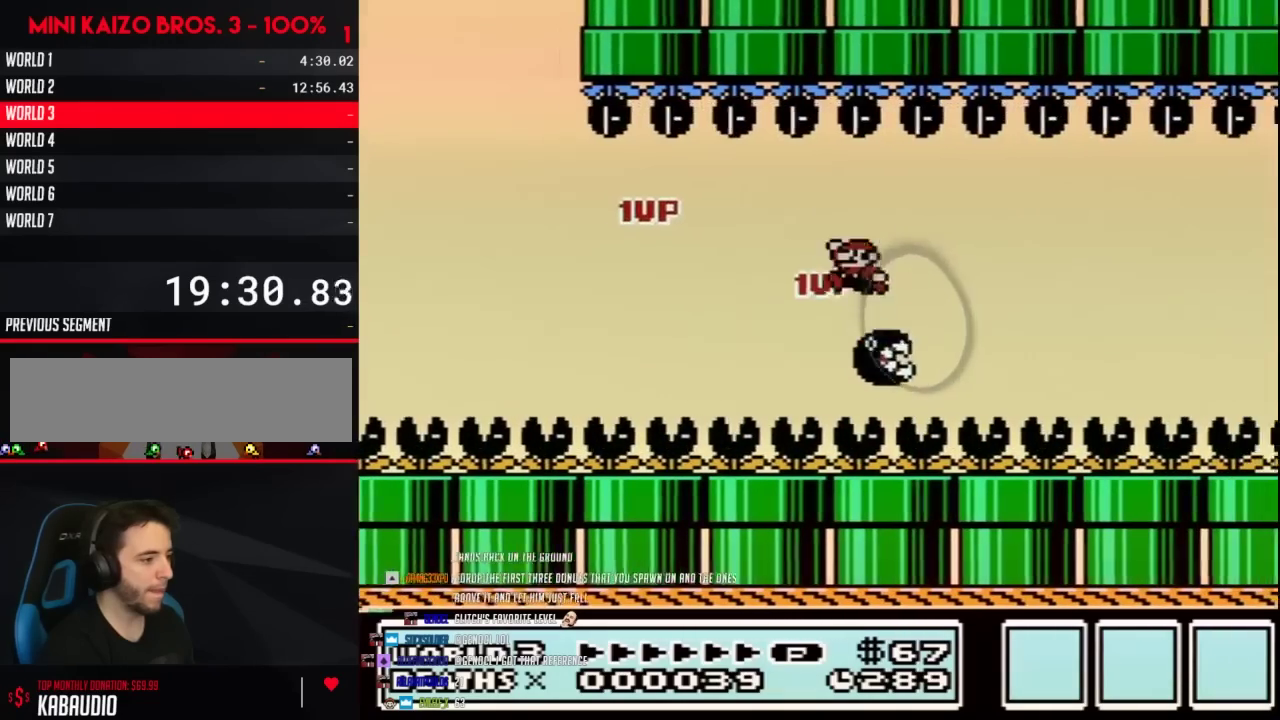
{"buttons": ["B", "DPAD_RIGHT"], "events": [[83, "DPAD_LEFT", "up"], [117, "DPAD_RIGHT", "down"], [317, "DPAD_LEFT", "down"], [317, "DPAD_RIGHT", "up"], [450, "DPAD_LEFT", "up"], [450, "DPAD_RIGHT", "down"]]}
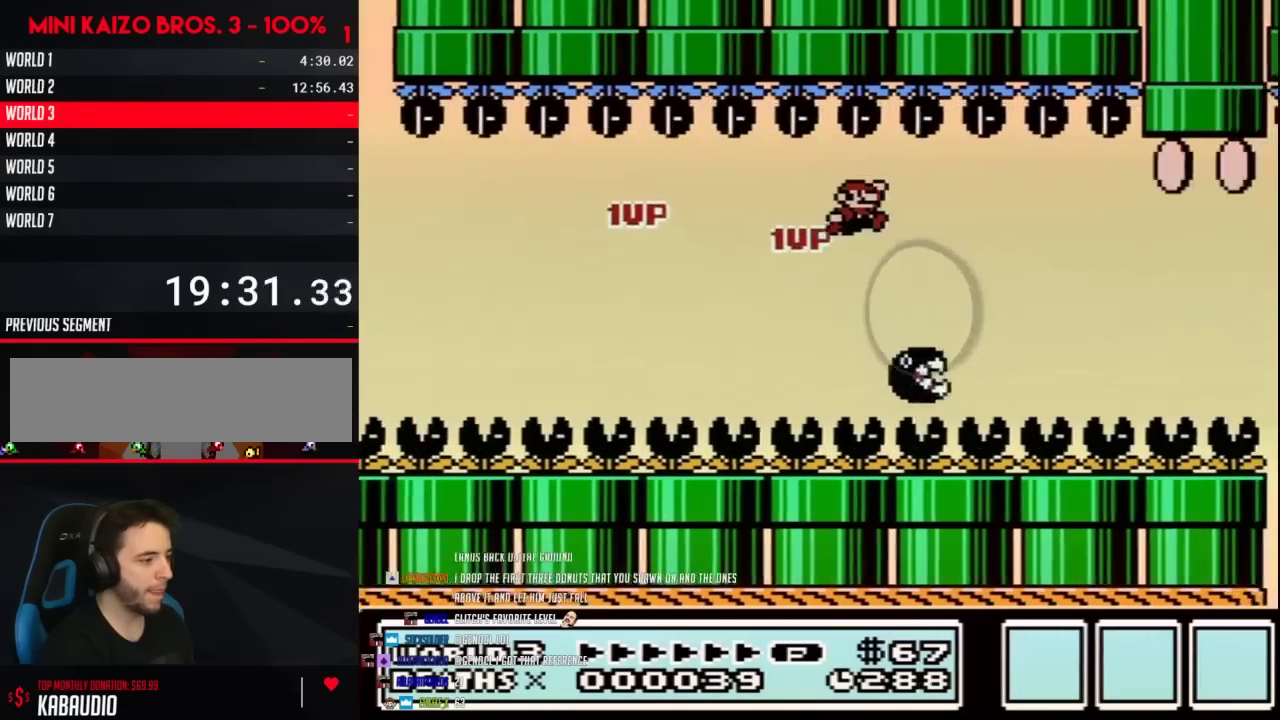
{"buttons": ["B", "DPAD_RIGHT"], "events": [[283, "DPAD_LEFT", "down"], [283, "DPAD_RIGHT", "up"], [400, "DPAD_LEFT", "up"], [400, "DPAD_RIGHT", "down"]]}
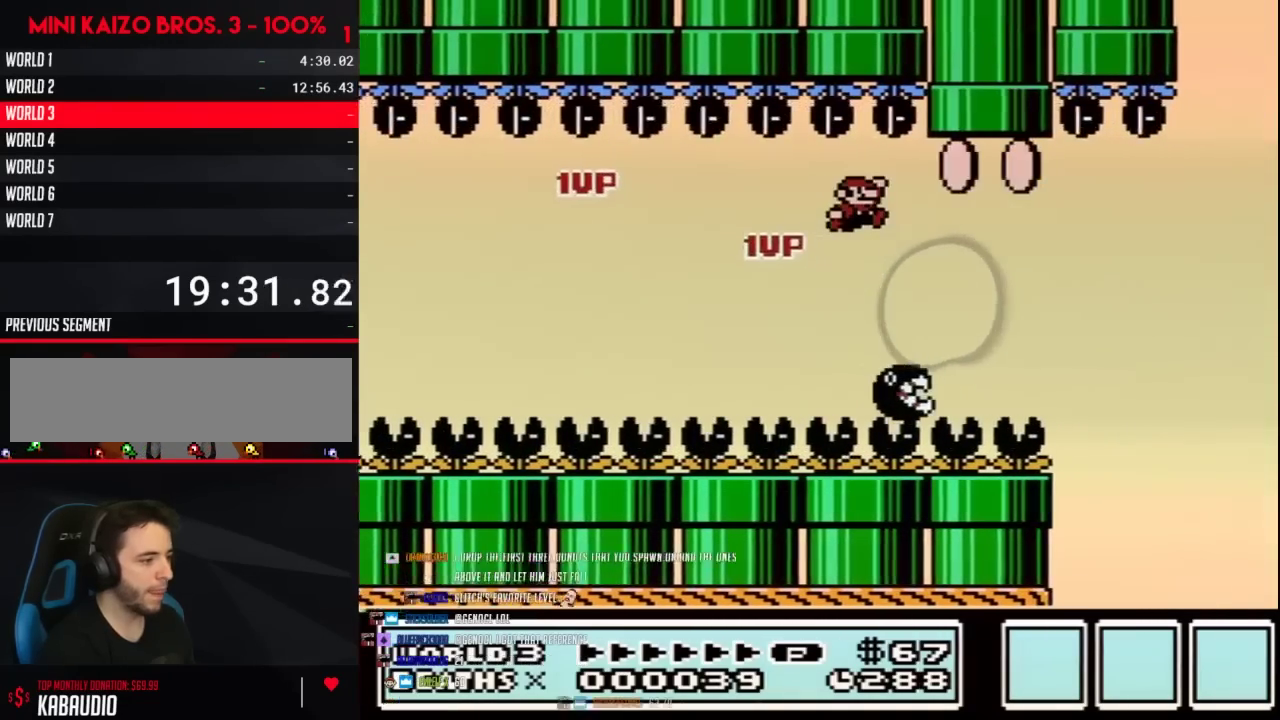
{"buttons": ["A", "B", "DPAD_UP", "DPAD_RIGHT"], "events": [[183, "DPAD_LEFT", "down"], [183, "DPAD_RIGHT", "up"], [250, "A", "down"], [400, "DPAD_UP", "down"], [433, "DPAD_LEFT", "up"], [433, "DPAD_RIGHT", "down"]]}
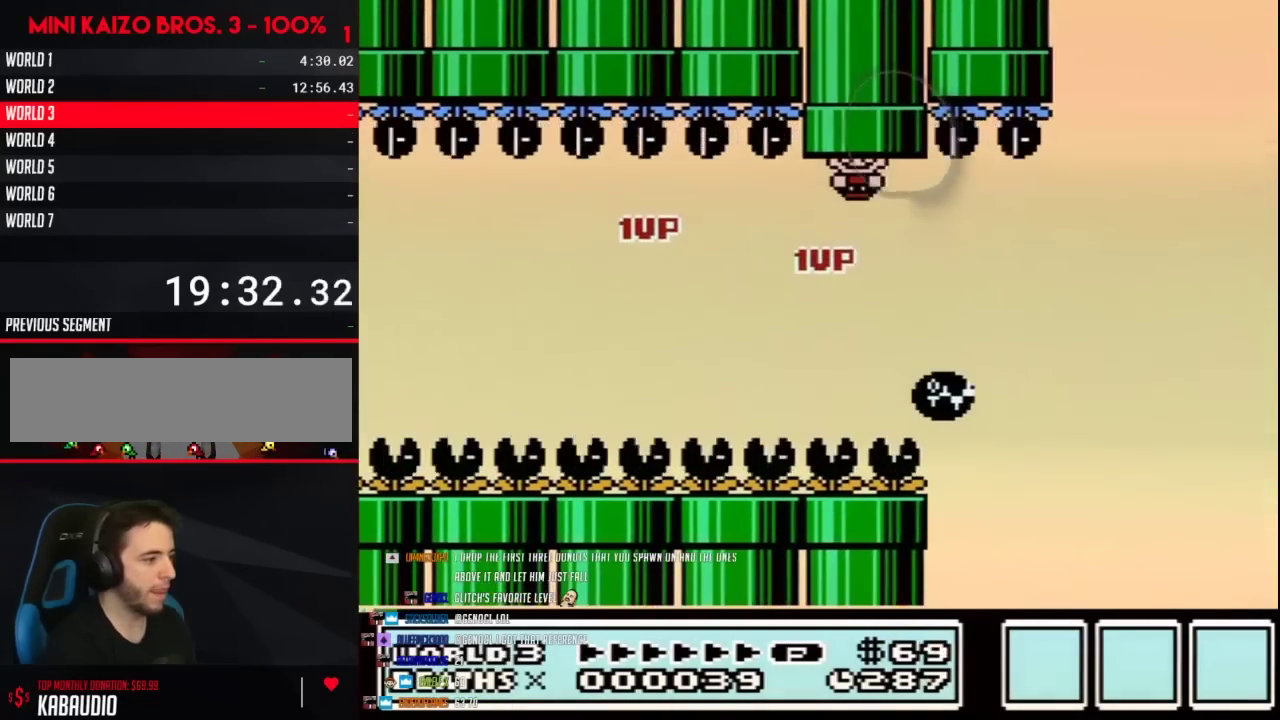
{"buttons": ["B"], "events": [[33, "DPAD_RIGHT", "up"], [83, "DPAD_RIGHT", "down"], [150, "DPAD_RIGHT", "up"], [267, "DPAD_UP", "up"], [333, "A", "up"], [367, "B", "up"], [500, "B", "down"]]}
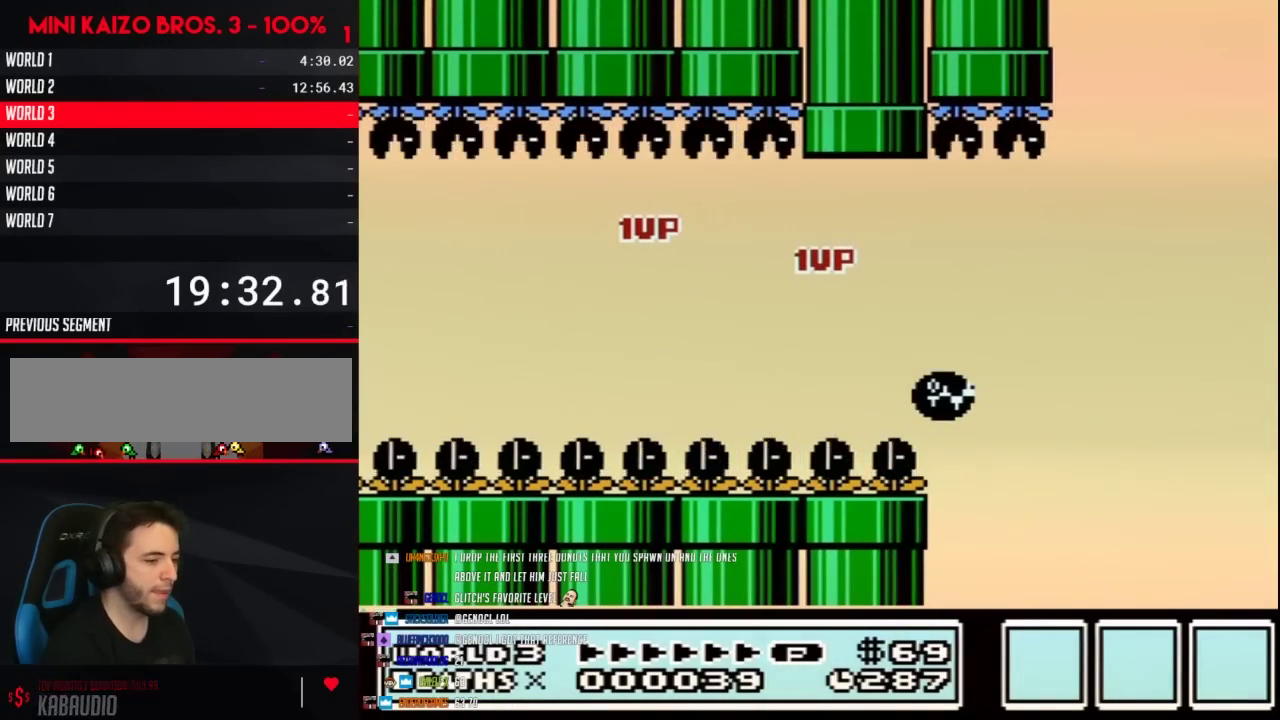
{"buttons": ["B"], "events": [[267, "B", "up"], [467, "B", "down"]]}
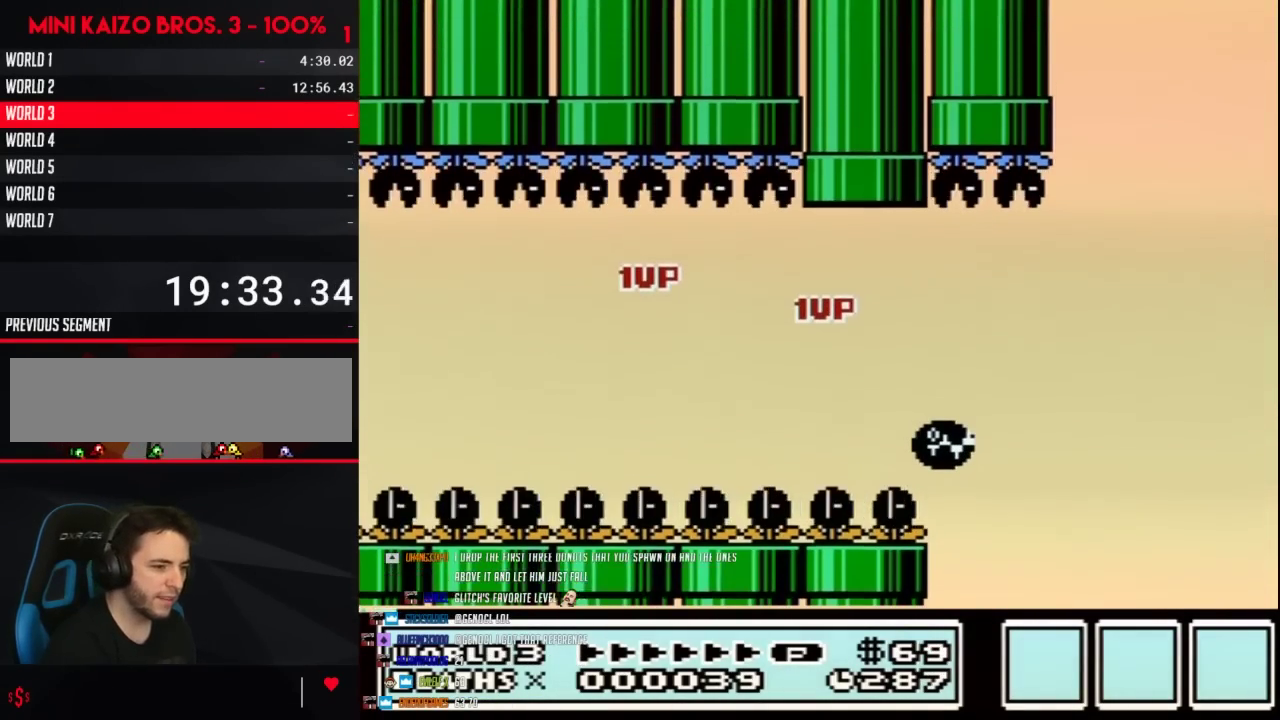
{"buttons": ["B"], "events": []}
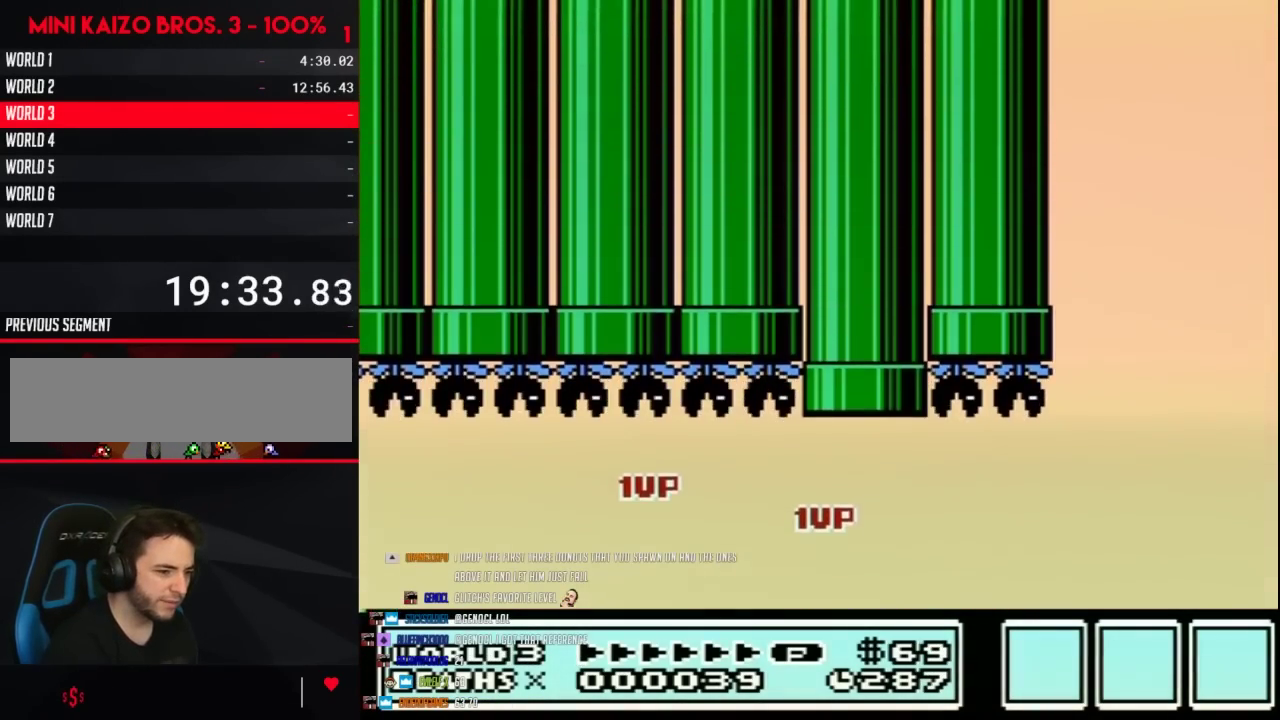
{"buttons": ["B", "DPAD_RIGHT"], "events": [[367, "DPAD_RIGHT", "down"]]}
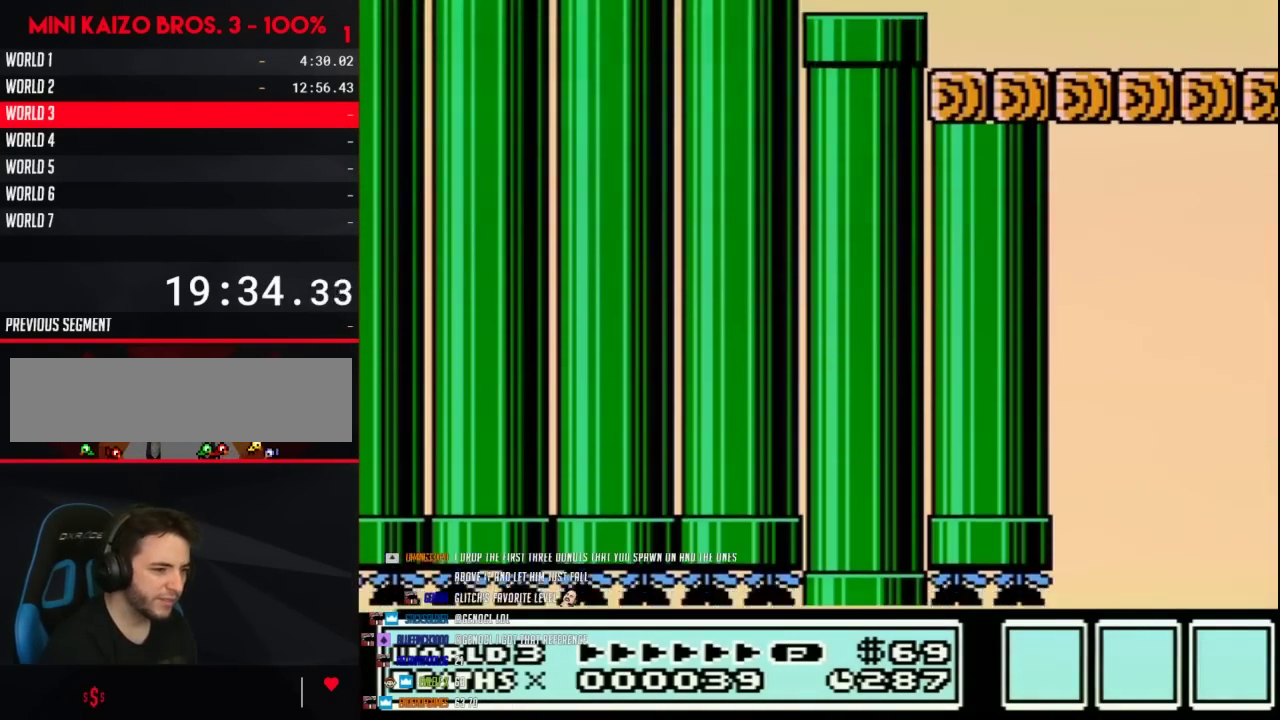
{"buttons": ["B"], "events": [[117, "DPAD_RIGHT", "up"], [183, "B", "up"], [333, "B", "down"]]}
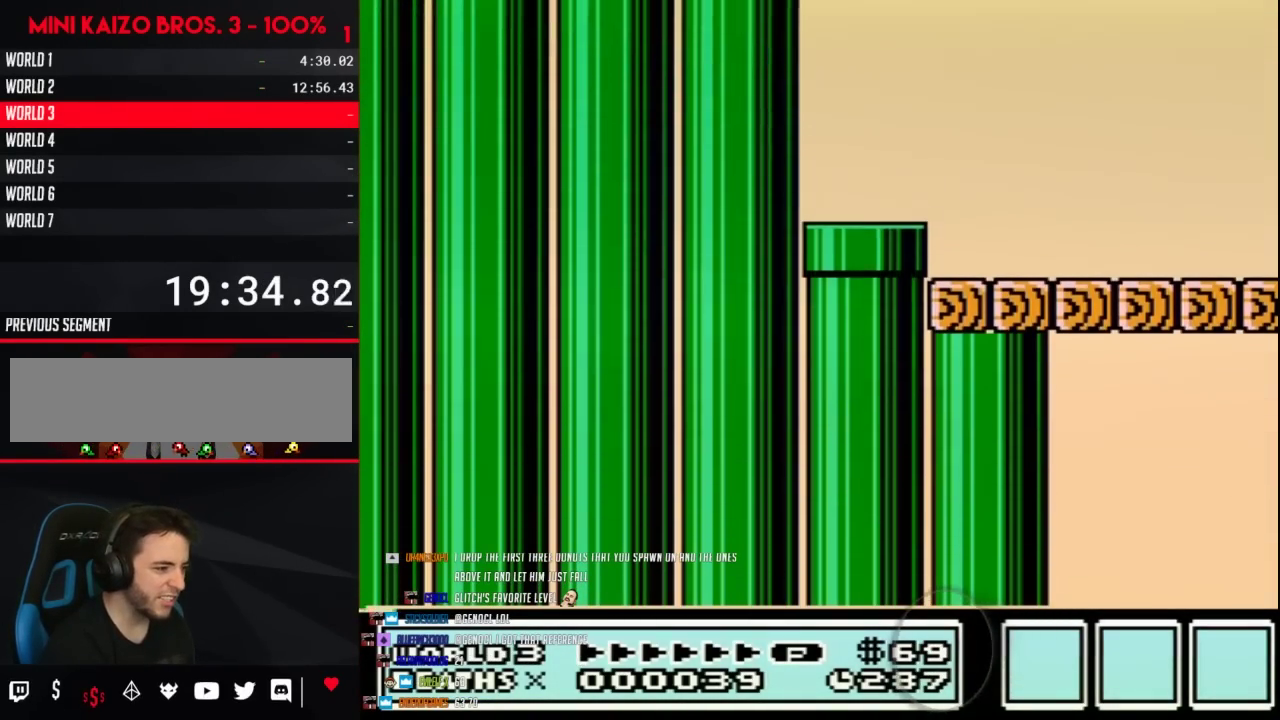
{"buttons": ["B", "DPAD_RIGHT"], "events": [[367, "DPAD_RIGHT", "down"]]}
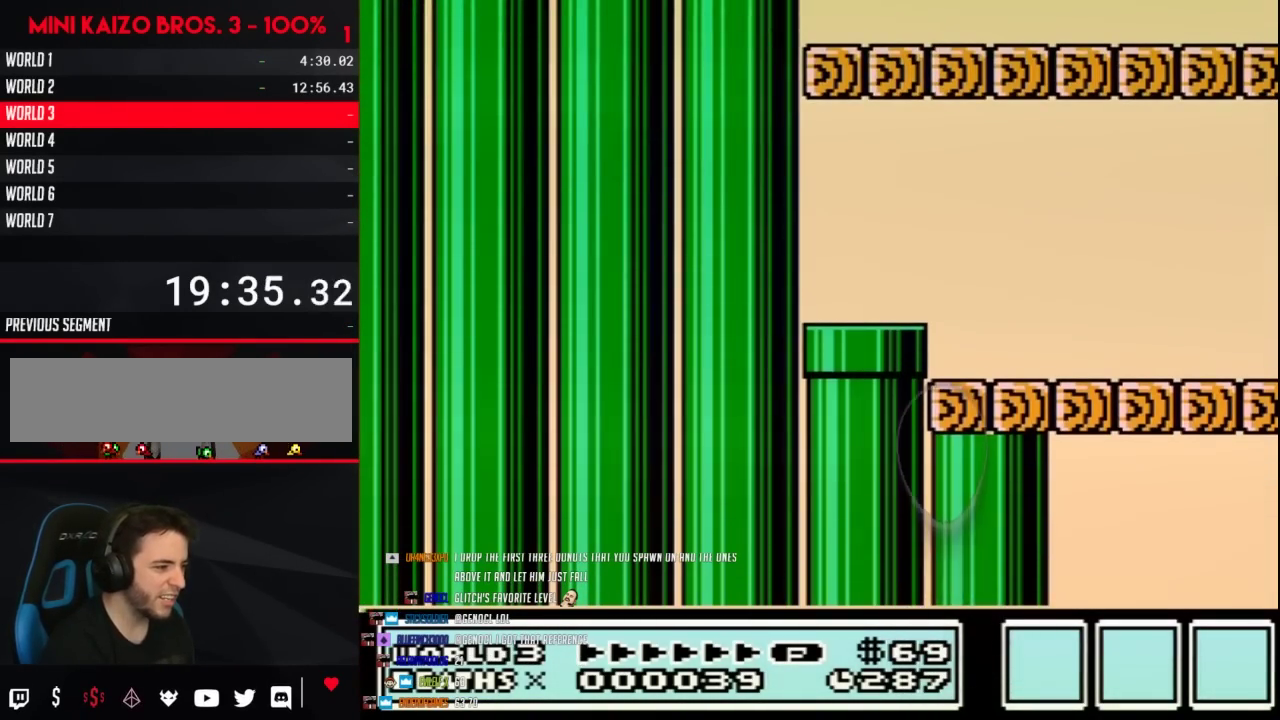
{"buttons": ["B", "DPAD_RIGHT"], "events": []}
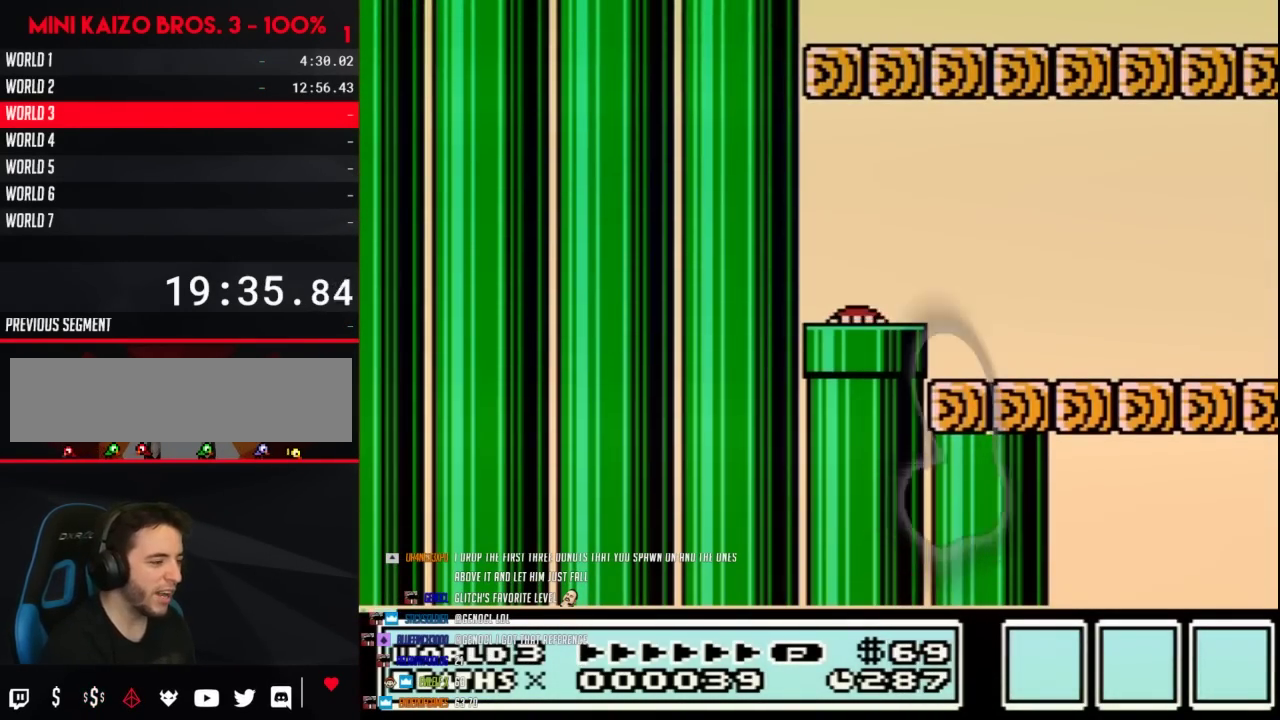
{"buttons": ["B", "DPAD_RIGHT"], "events": []}
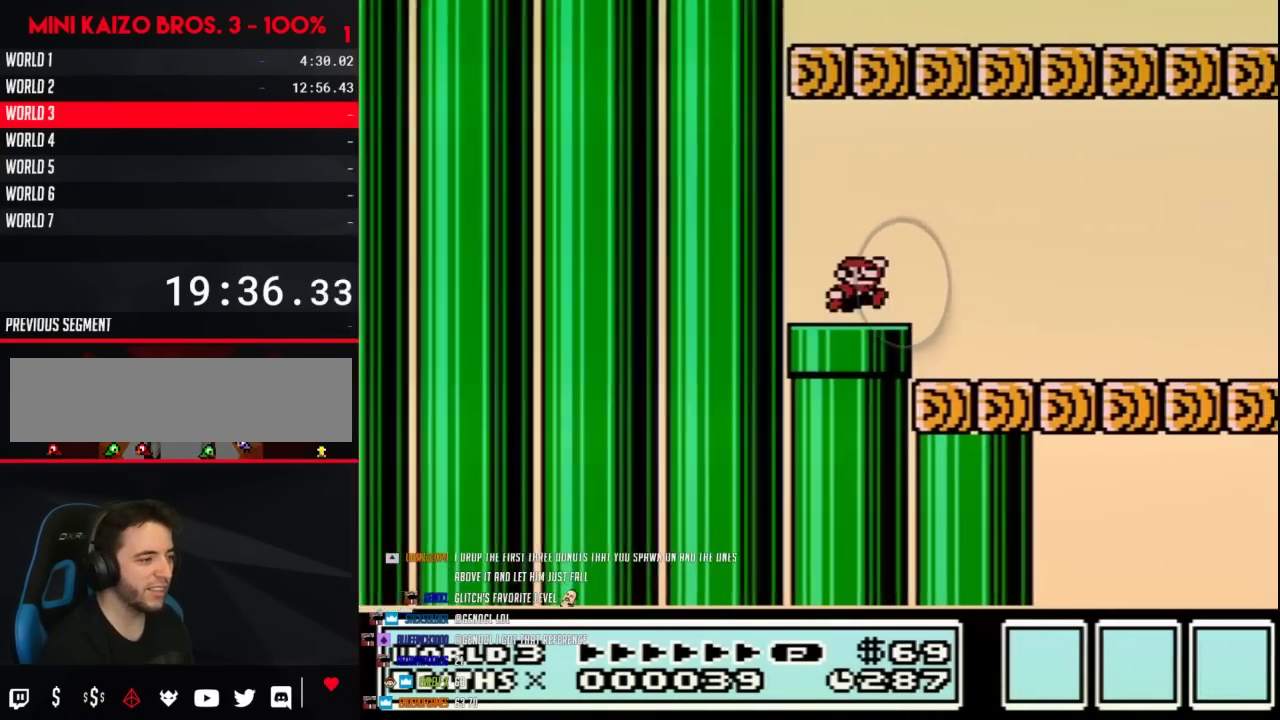
{"buttons": ["B", "DPAD_RIGHT"], "events": [[83, "A", "down"], [150, "A", "up"]]}
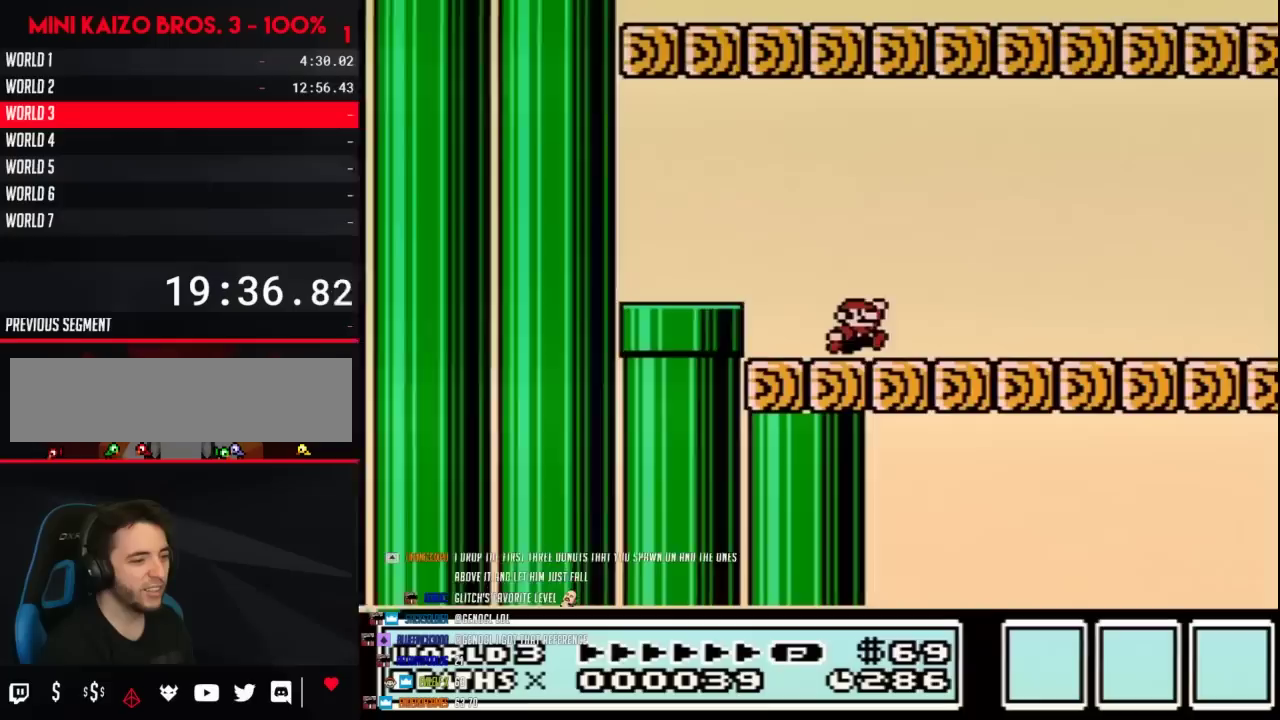
{"buttons": ["B", "DPAD_RIGHT"], "events": []}
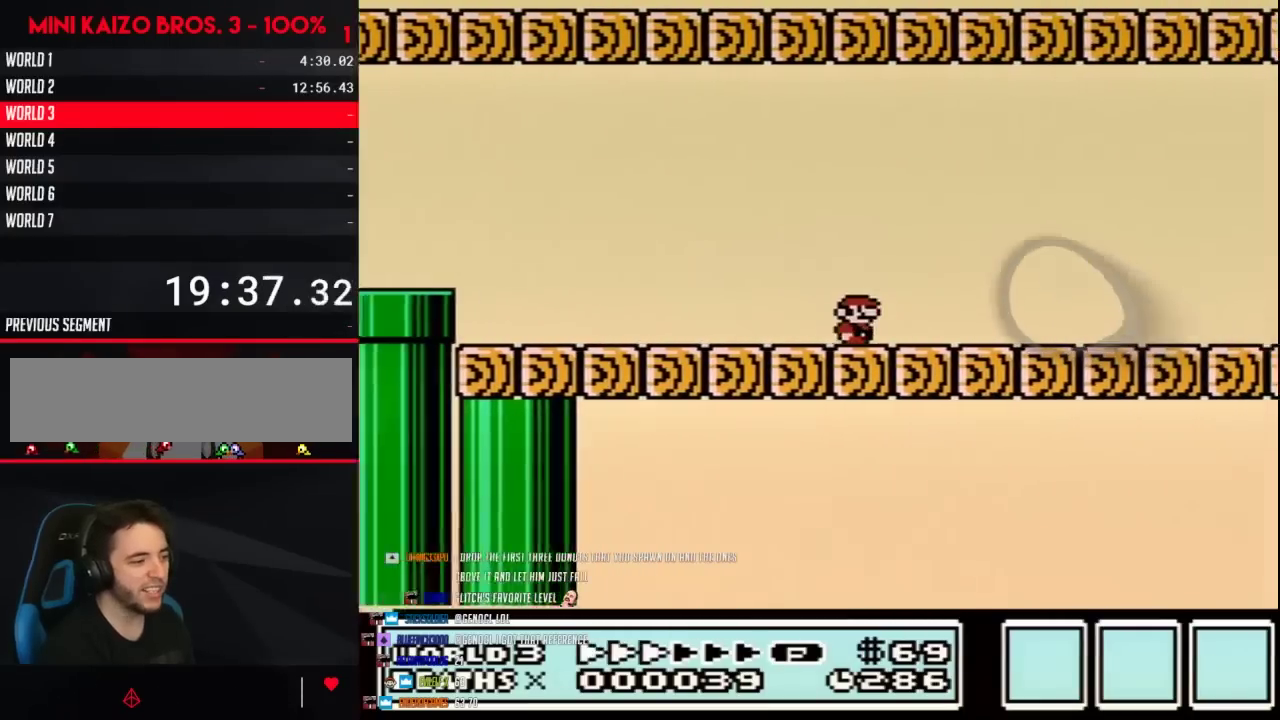
{"buttons": ["B", "DPAD_RIGHT"], "events": []}
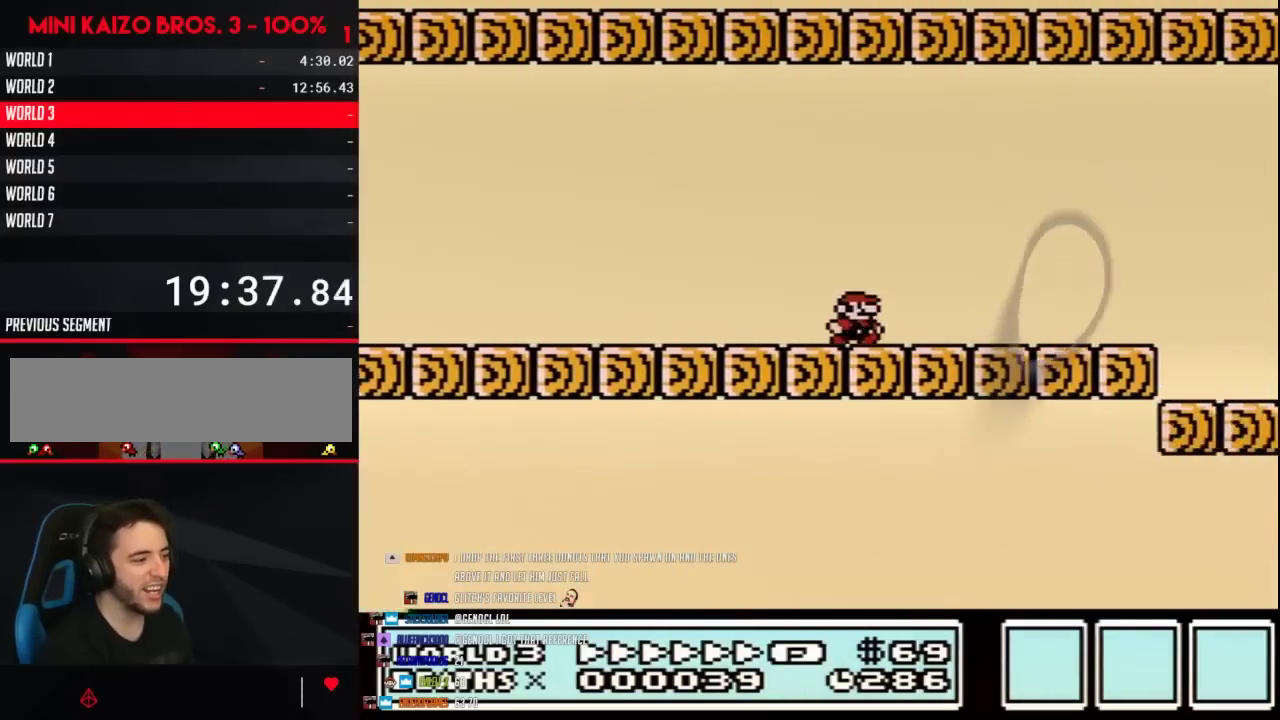
{"buttons": ["B", "DPAD_RIGHT"], "events": [[267, "A", "down"], [333, "A", "up"]]}
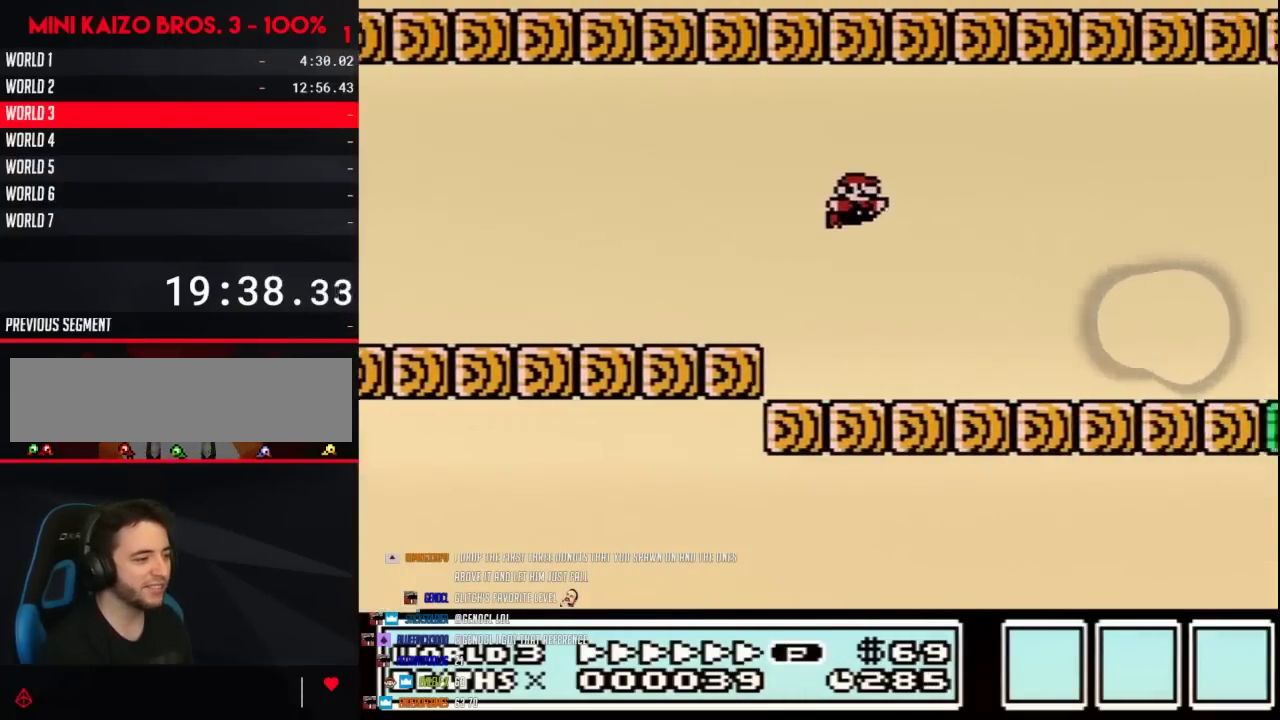
{"buttons": ["B", "DPAD_RIGHT"], "events": []}